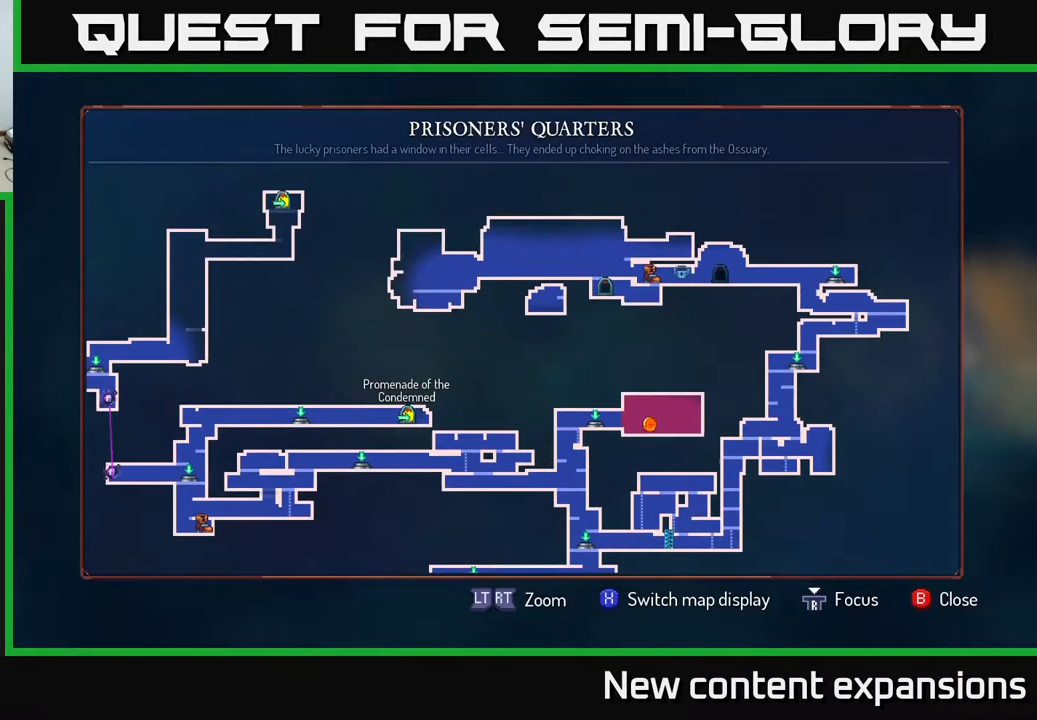
Gameplay with a controller (Xbox layout); each line is a JSON object with the inputs held at the frame after it. "events" lists button and stick changes between this image and that frame as [ms after this image, input, new state], when the widget could be followed in between.
{"buttons": [], "left_stick": "center", "right_stick": "center", "events": []}
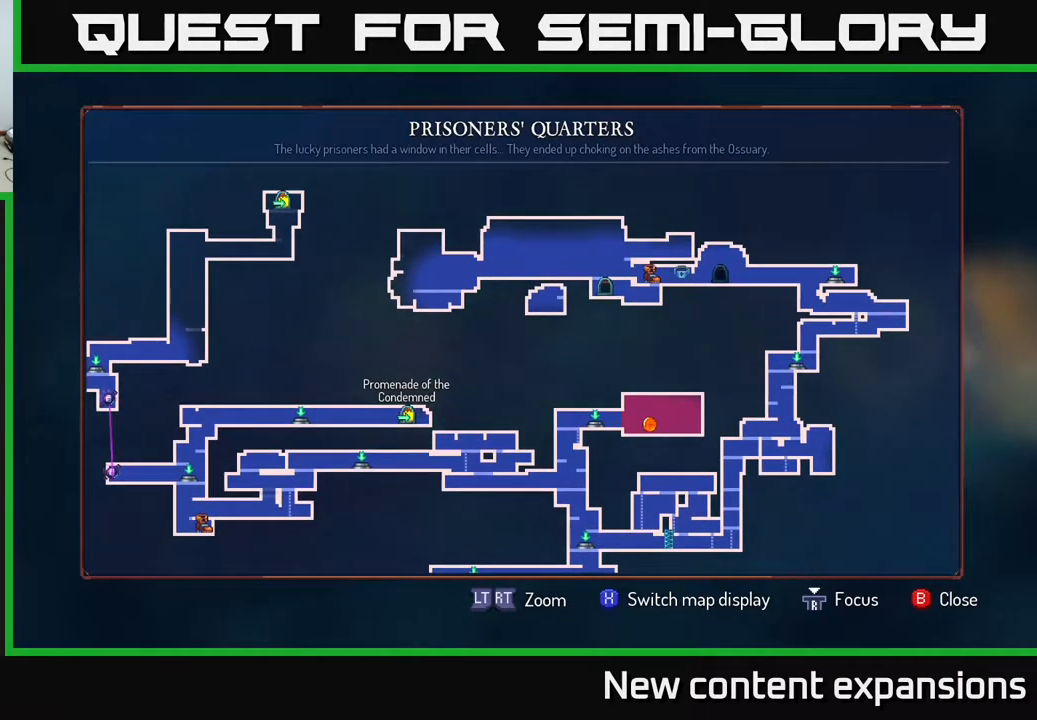
{"buttons": [], "left_stick": "center", "right_stick": "center", "events": []}
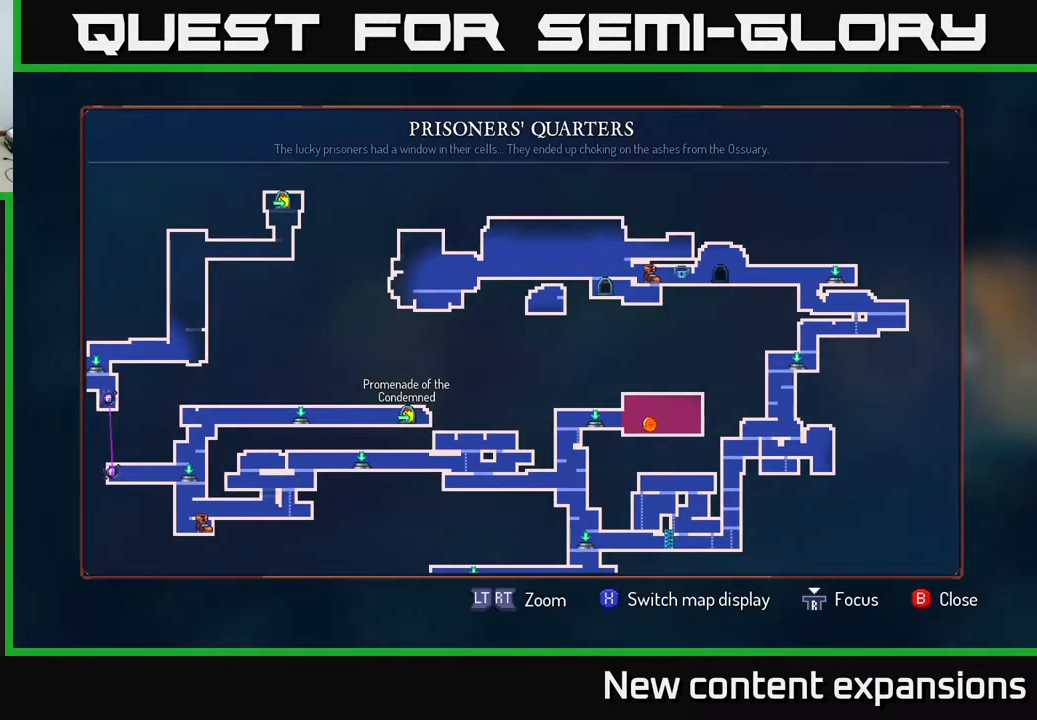
{"buttons": ["DPAD_DOWN"], "left_stick": "center", "right_stick": "center", "events": [[67, "DPAD_DOWN", "down"], [183, "DPAD_DOWN", "up"], [433, "DPAD_DOWN", "down"]]}
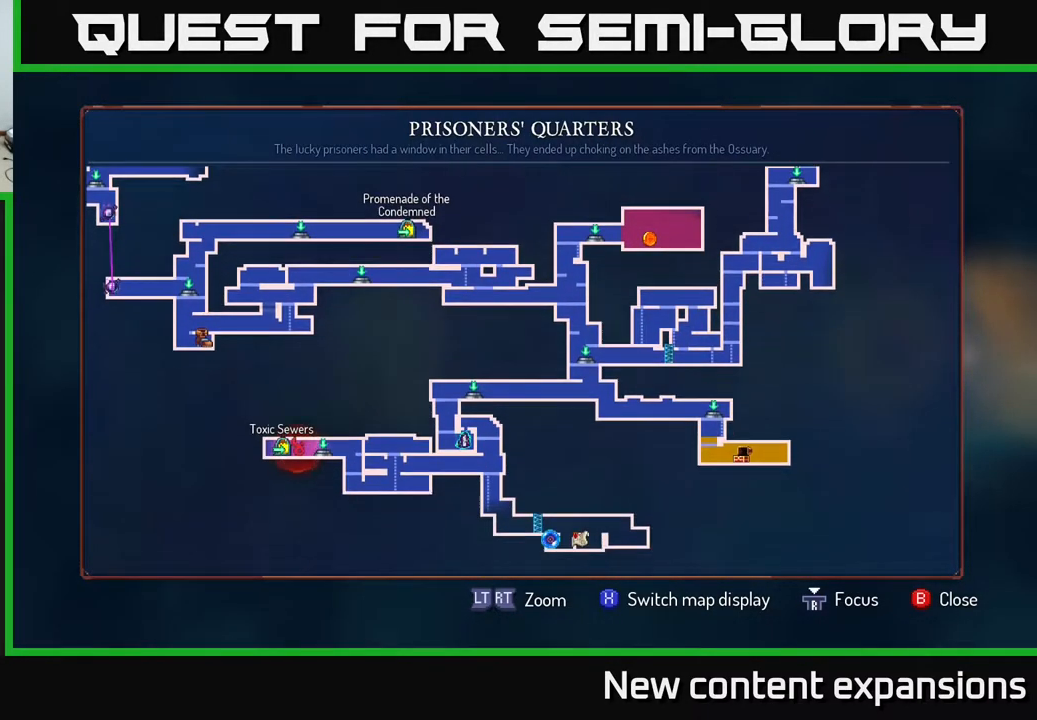
{"buttons": [], "left_stick": "center", "right_stick": "center", "events": [[50, "DPAD_DOWN", "up"]]}
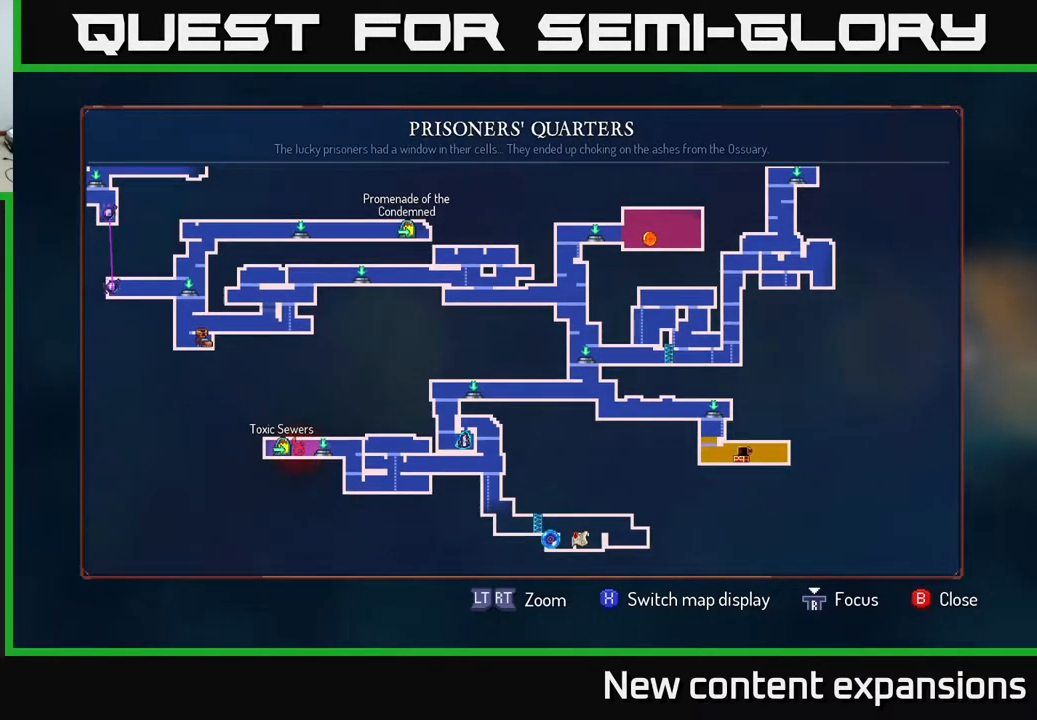
{"buttons": ["DPAD_LEFT"], "left_stick": "center", "right_stick": "center", "events": [[67, "B", "down"], [200, "B", "up"], [333, "DPAD_LEFT", "down"]]}
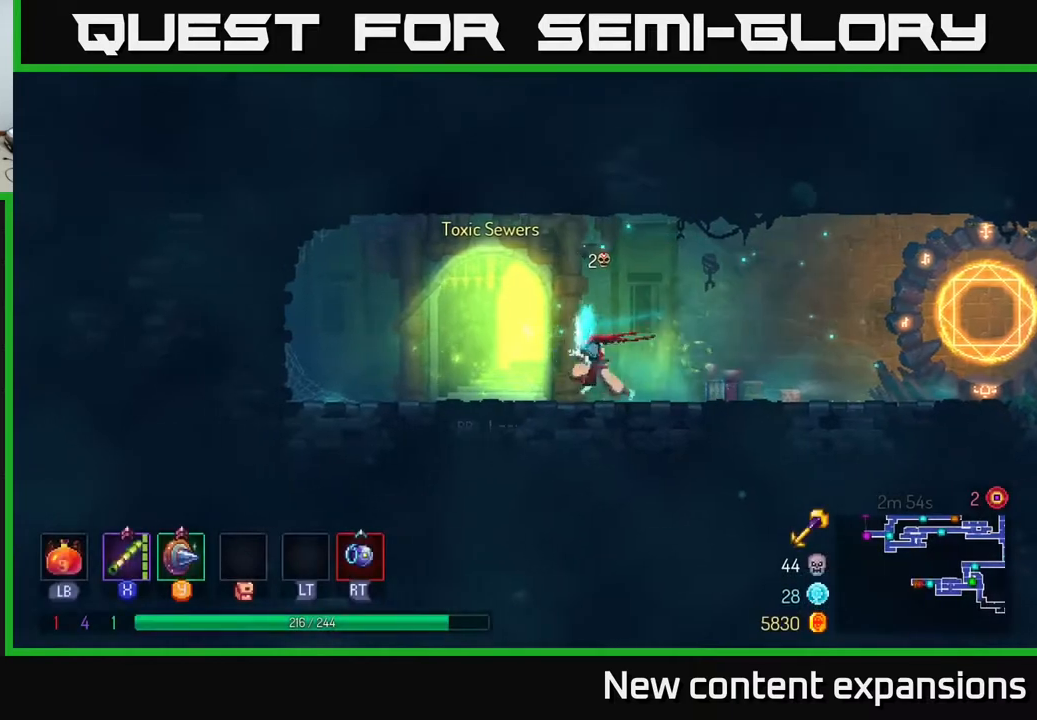
{"buttons": [], "left_stick": "center", "right_stick": "center", "events": [[150, "DPAD_LEFT", "up"], [183, "R1", "down"], [250, "R1", "up"]]}